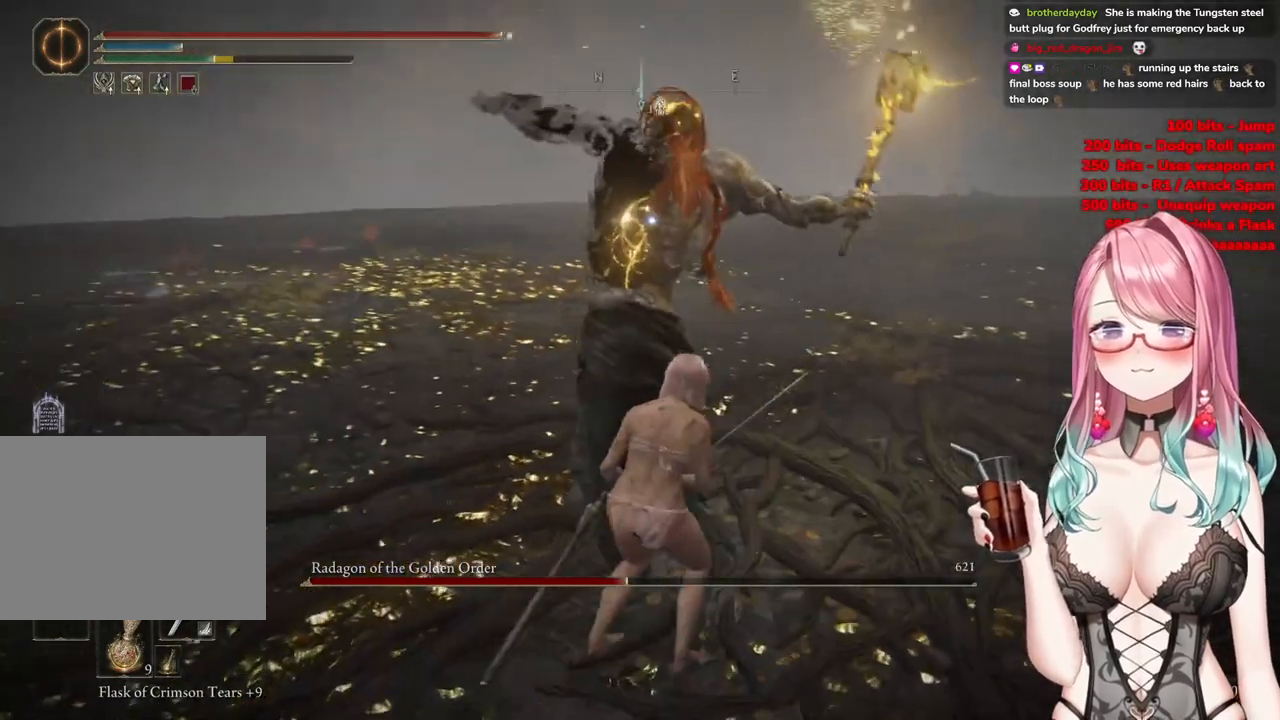
Gameplay with a controller (PlayStation layout); each line is a JSON object with the inputs held at the frame after it. "events" lists button and stick changes between this image and that frame as [ms after this image, input, new state], when the widget could be followed in between.
{"buttons": ["CIRCLE"], "left_stick": "up-left", "right_stick": "center", "events": [[451, "left_stick", "up-left"], [484, "CIRCLE", "down"]]}
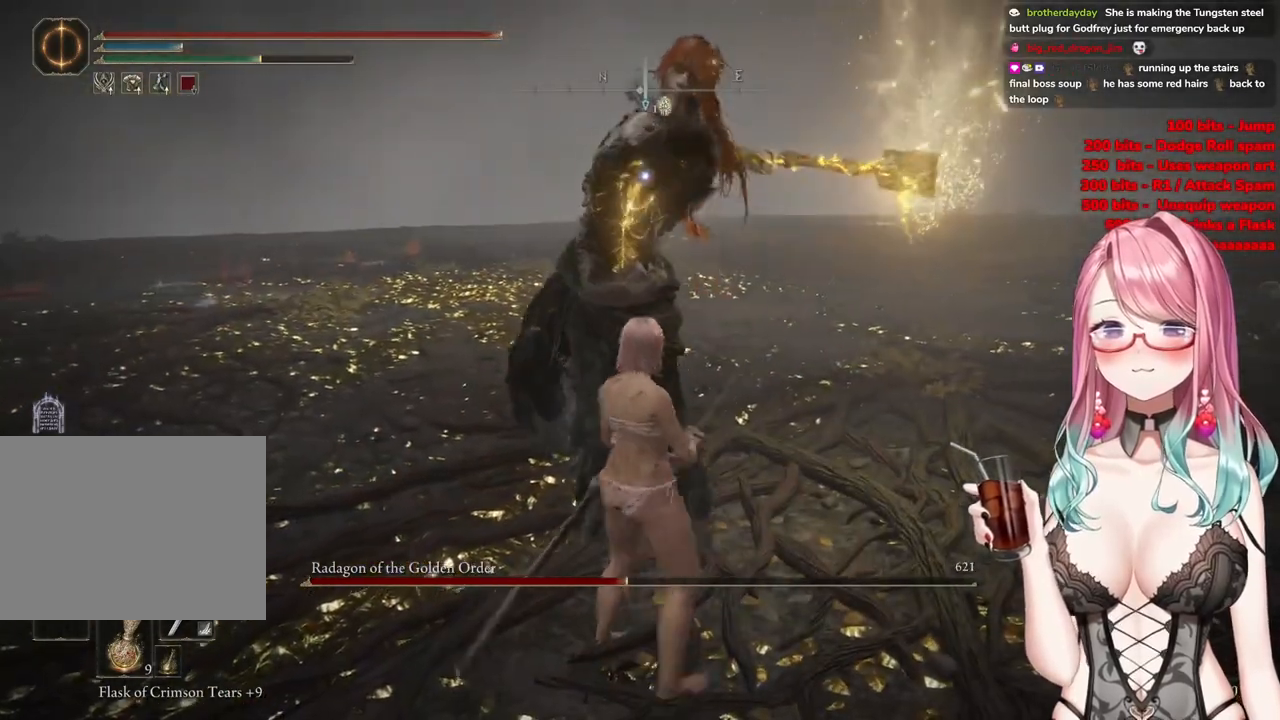
{"buttons": [], "left_stick": "up-left", "right_stick": "center", "events": [[66, "CIRCLE", "up"]]}
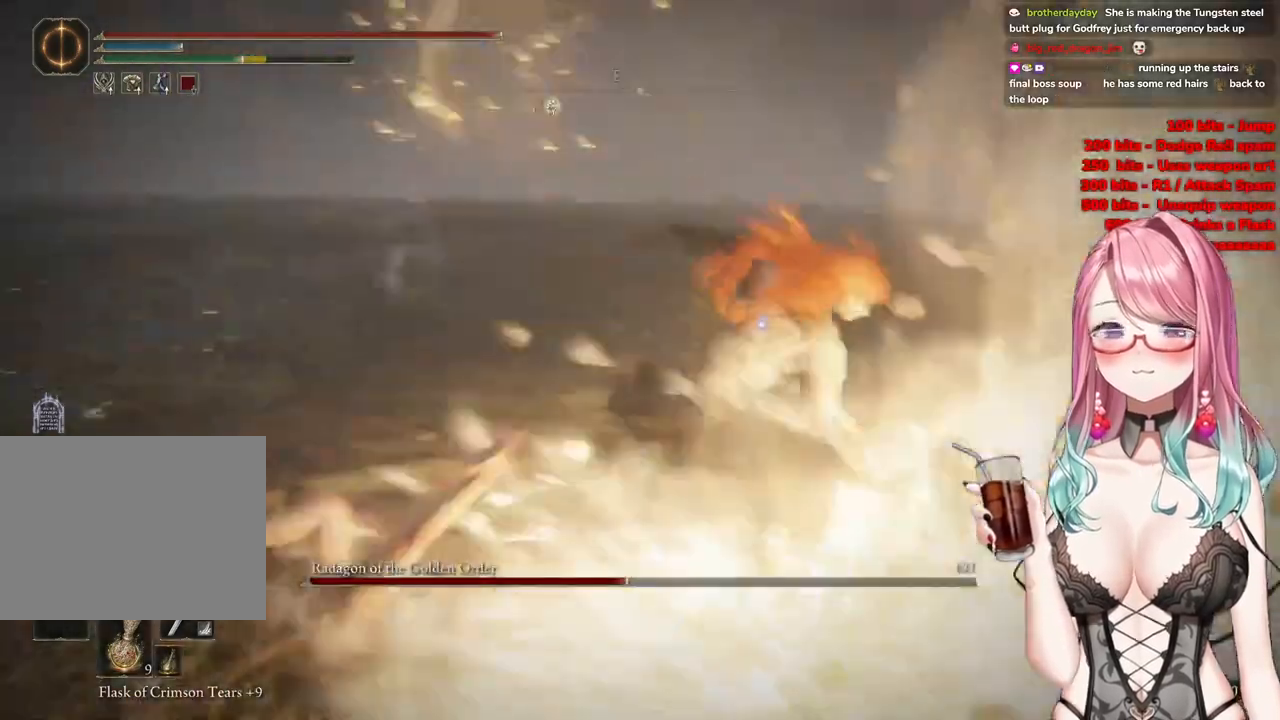
{"buttons": [], "left_stick": "left", "right_stick": "center", "events": [[184, "left_stick", "down-left"], [384, "left_stick", "left"]]}
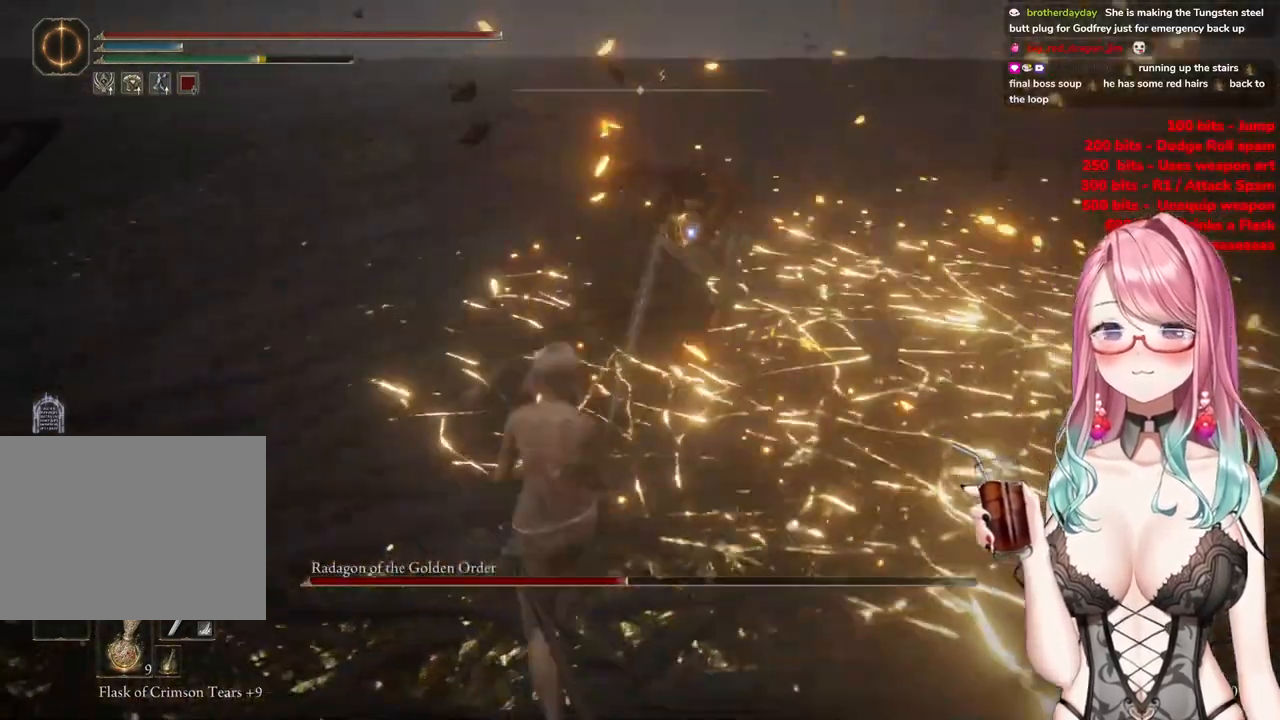
{"buttons": [], "left_stick": "up-left", "right_stick": "center", "events": [[317, "left_stick", "up-left"]]}
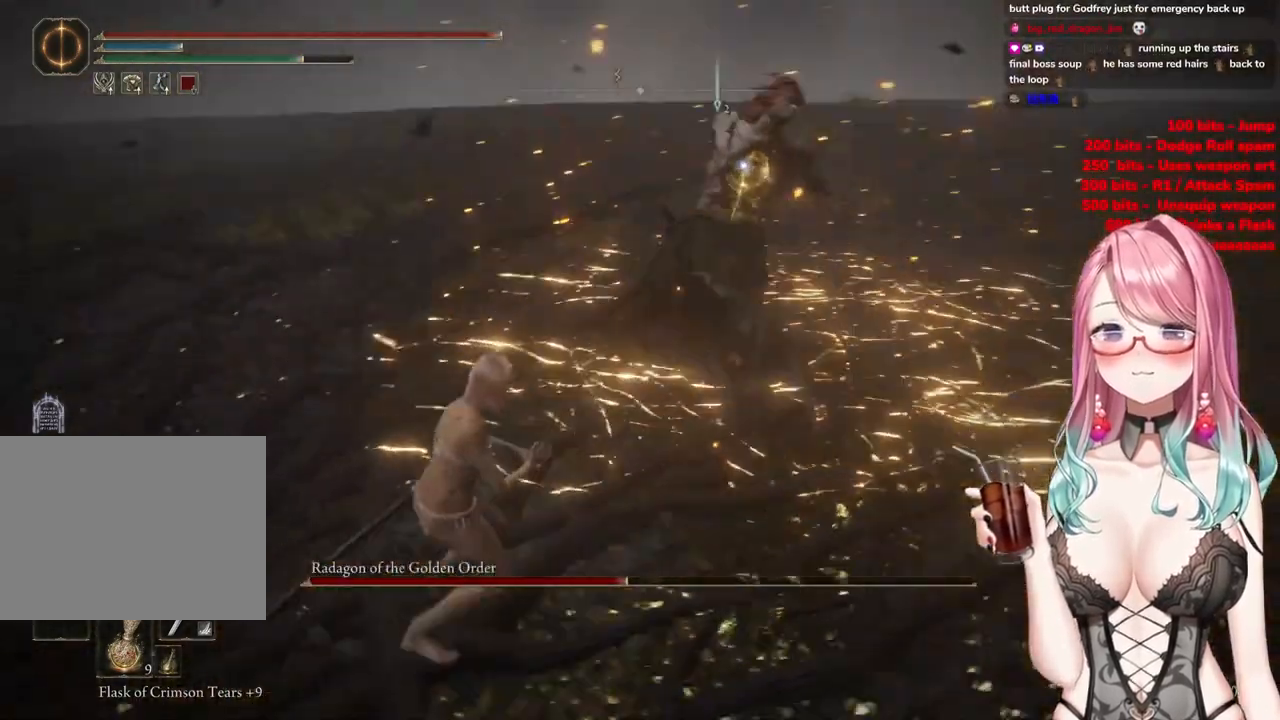
{"buttons": [], "left_stick": "up-left", "right_stick": "center", "events": [[150, "CIRCLE", "down"], [250, "CIRCLE", "up"]]}
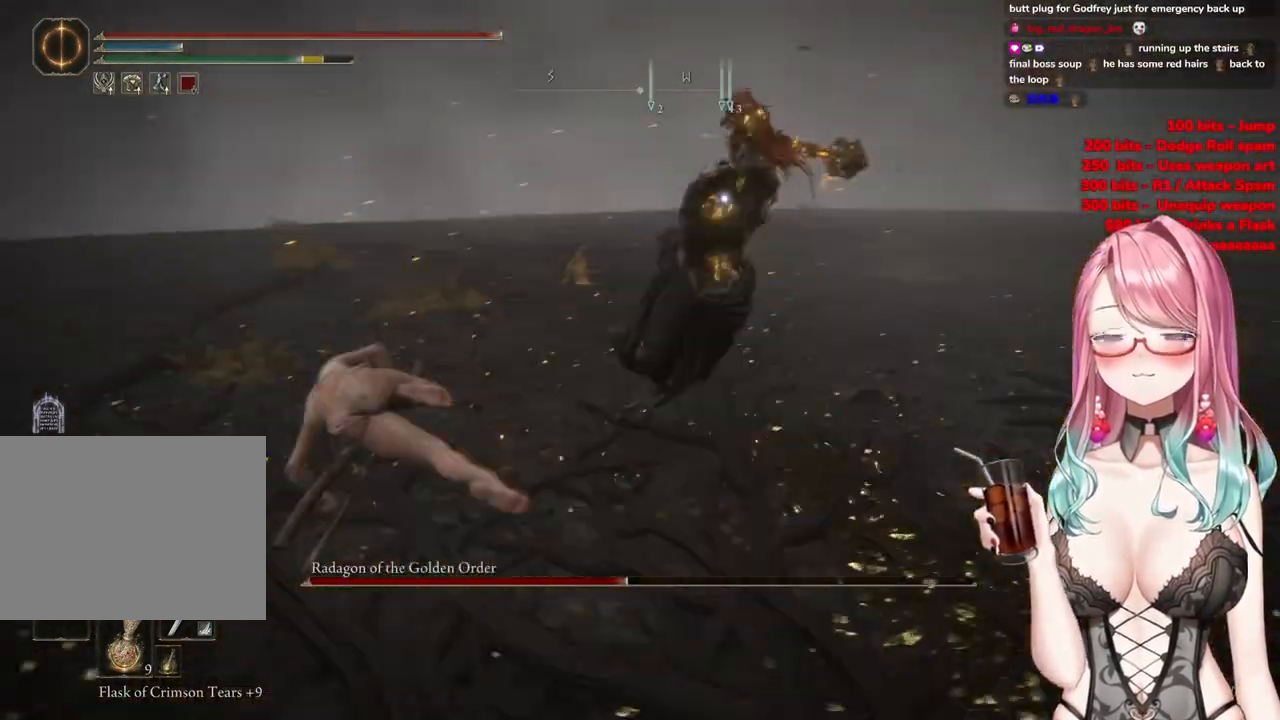
{"buttons": [], "left_stick": "up-left", "right_stick": "center", "events": []}
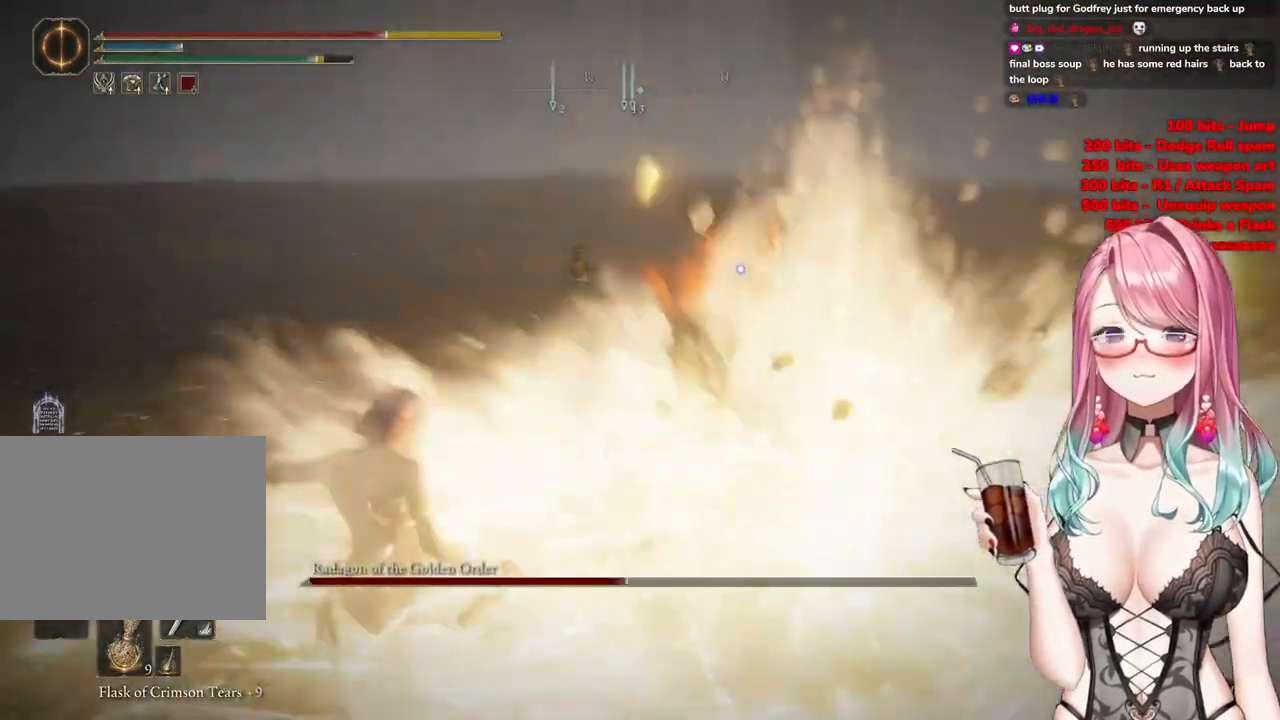
{"buttons": [], "left_stick": "down-left", "right_stick": "center", "events": [[67, "left_stick", "left"], [217, "CIRCLE", "down"], [217, "left_stick", "down-left"], [317, "CIRCLE", "up"], [400, "CIRCLE", "down"], [501, "CIRCLE", "up"]]}
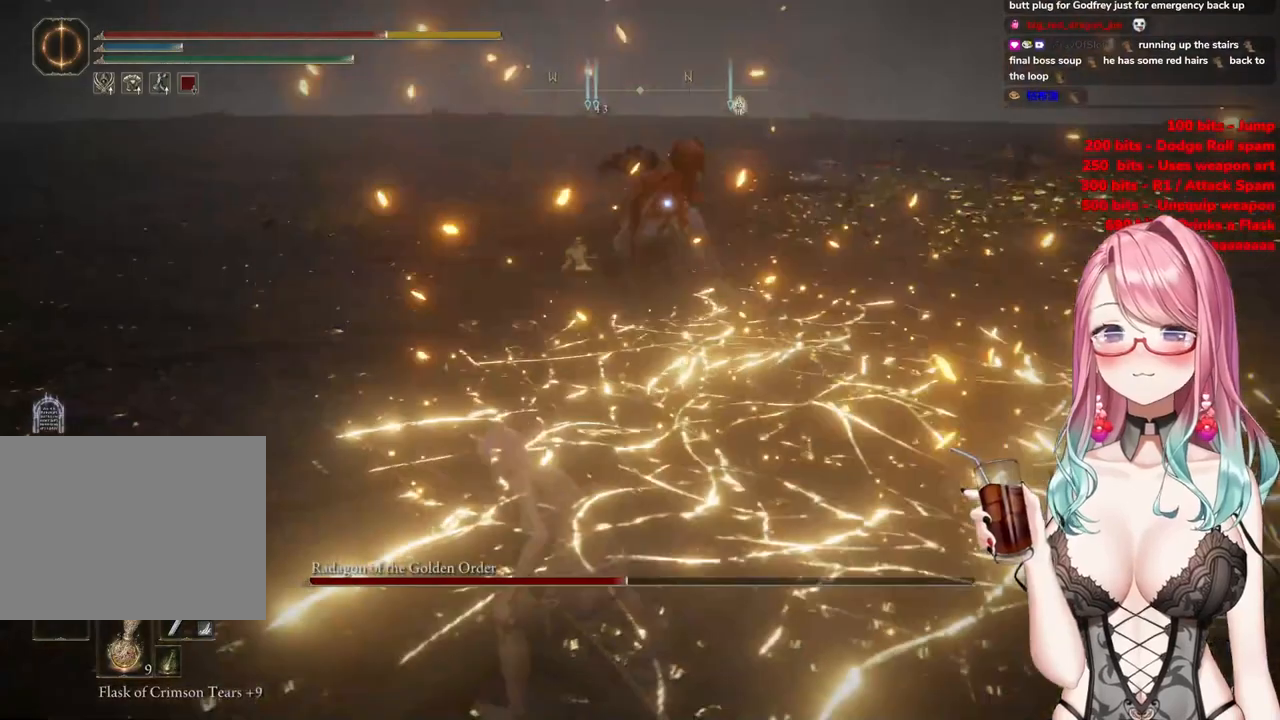
{"buttons": [], "left_stick": "down-left", "right_stick": "center", "events": [[83, "CIRCLE", "down"], [166, "CIRCLE", "up"], [250, "CIRCLE", "down"], [350, "CIRCLE", "up"]]}
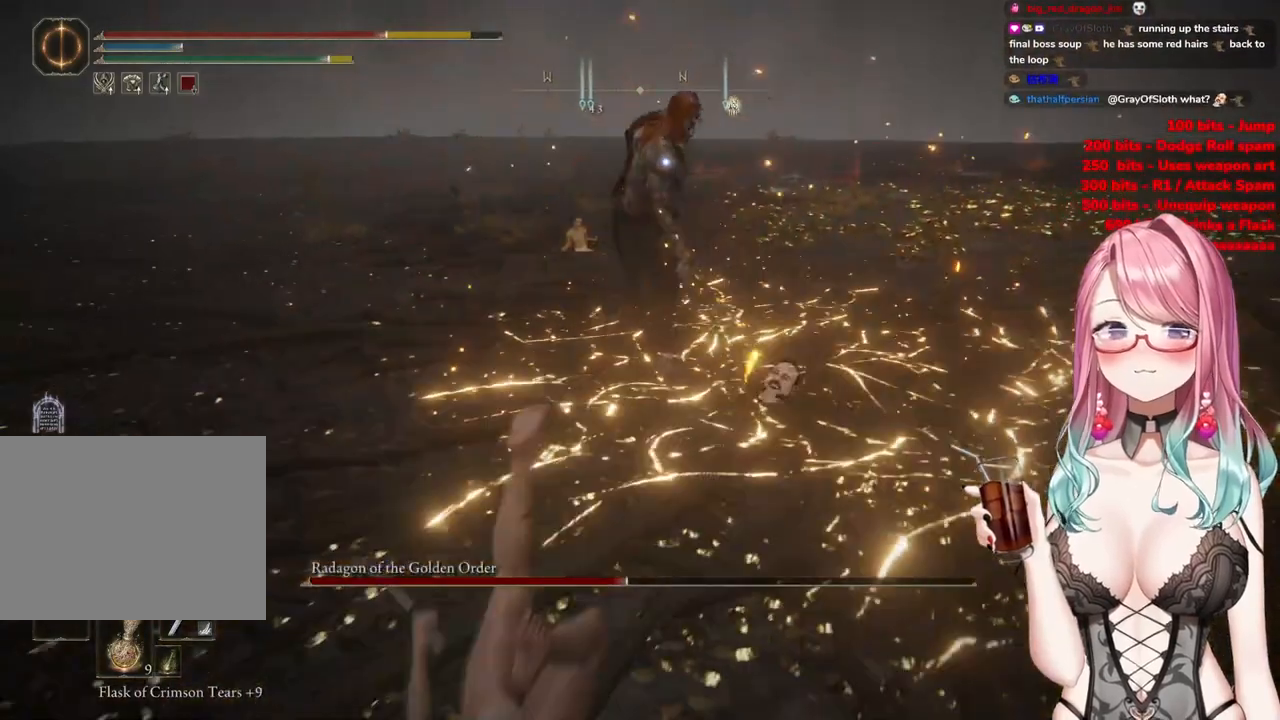
{"buttons": [], "left_stick": "down-right", "right_stick": "center", "events": [[234, "left_stick", "down"], [384, "left_stick", "down-right"]]}
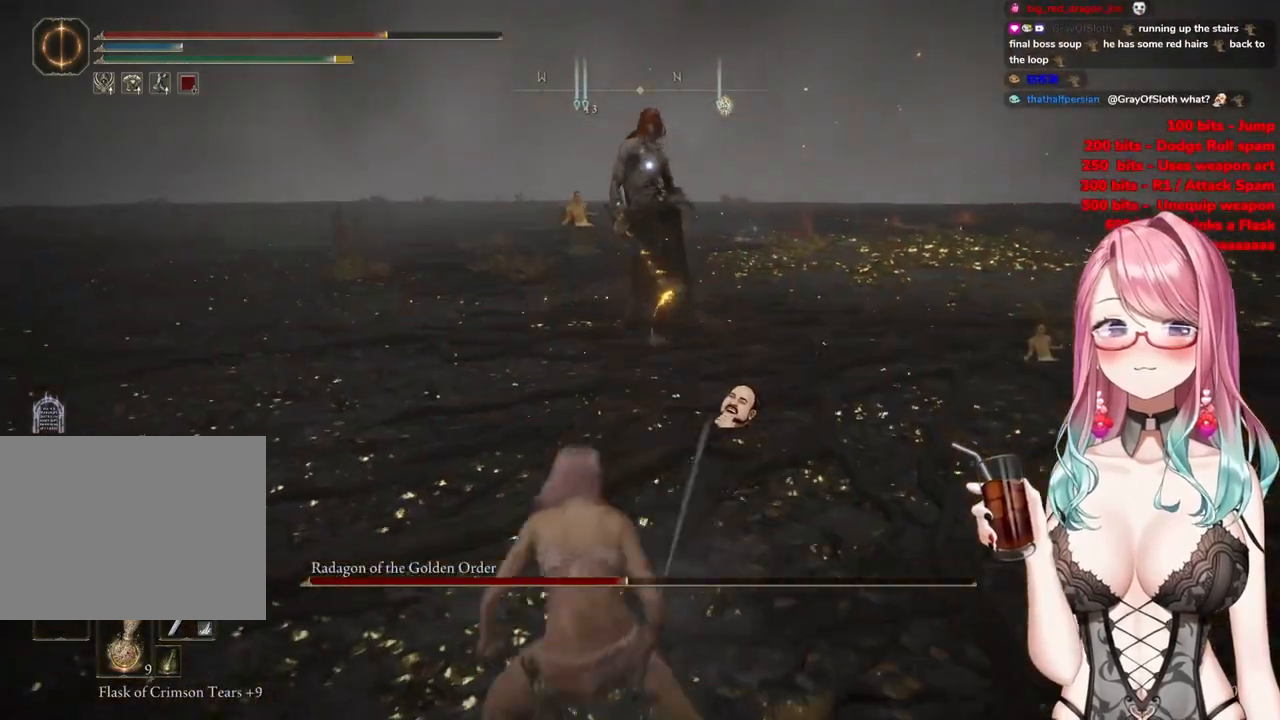
{"buttons": [], "left_stick": "down-right", "right_stick": "center", "events": []}
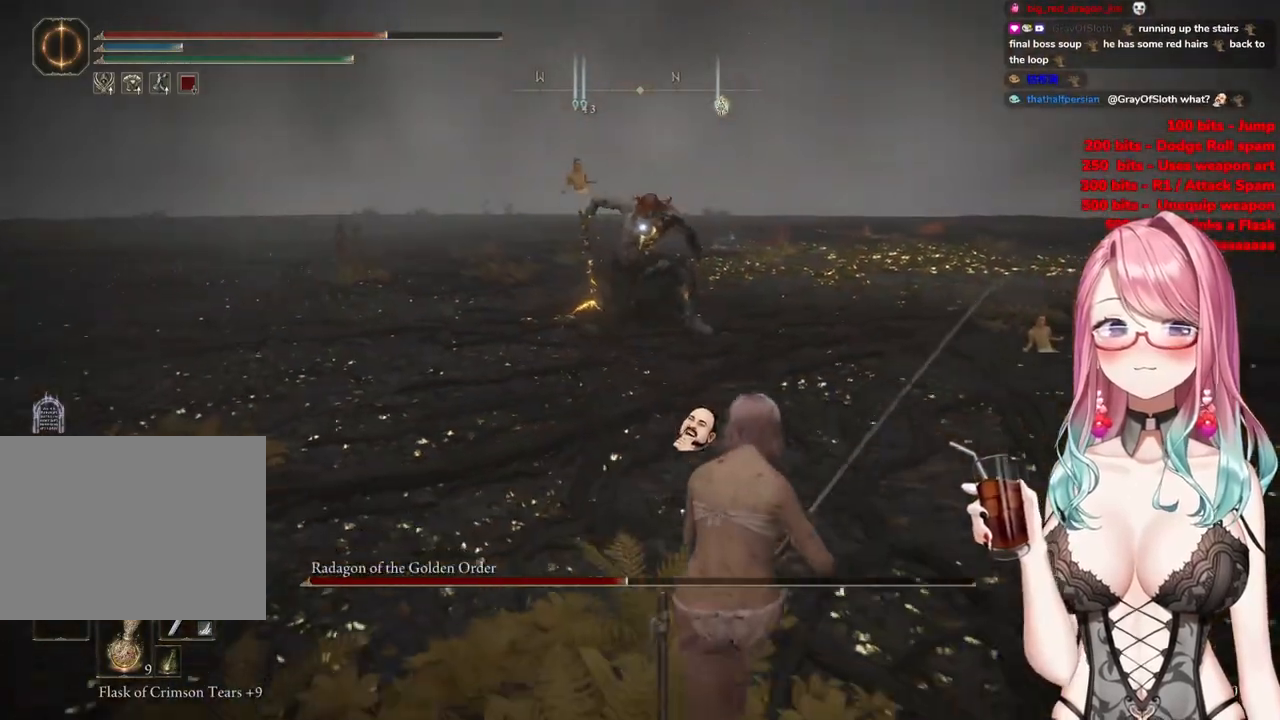
{"buttons": [], "left_stick": "down-right", "right_stick": "center", "events": []}
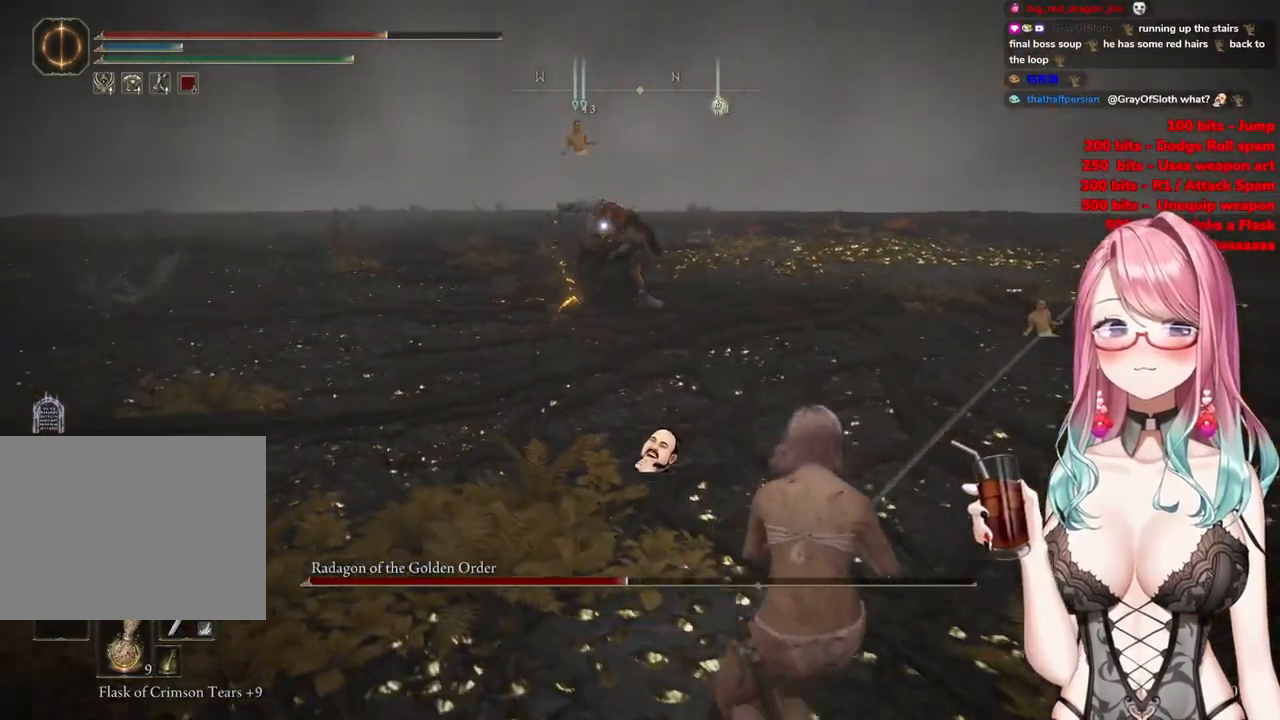
{"buttons": [], "left_stick": "down-right", "right_stick": "center", "events": []}
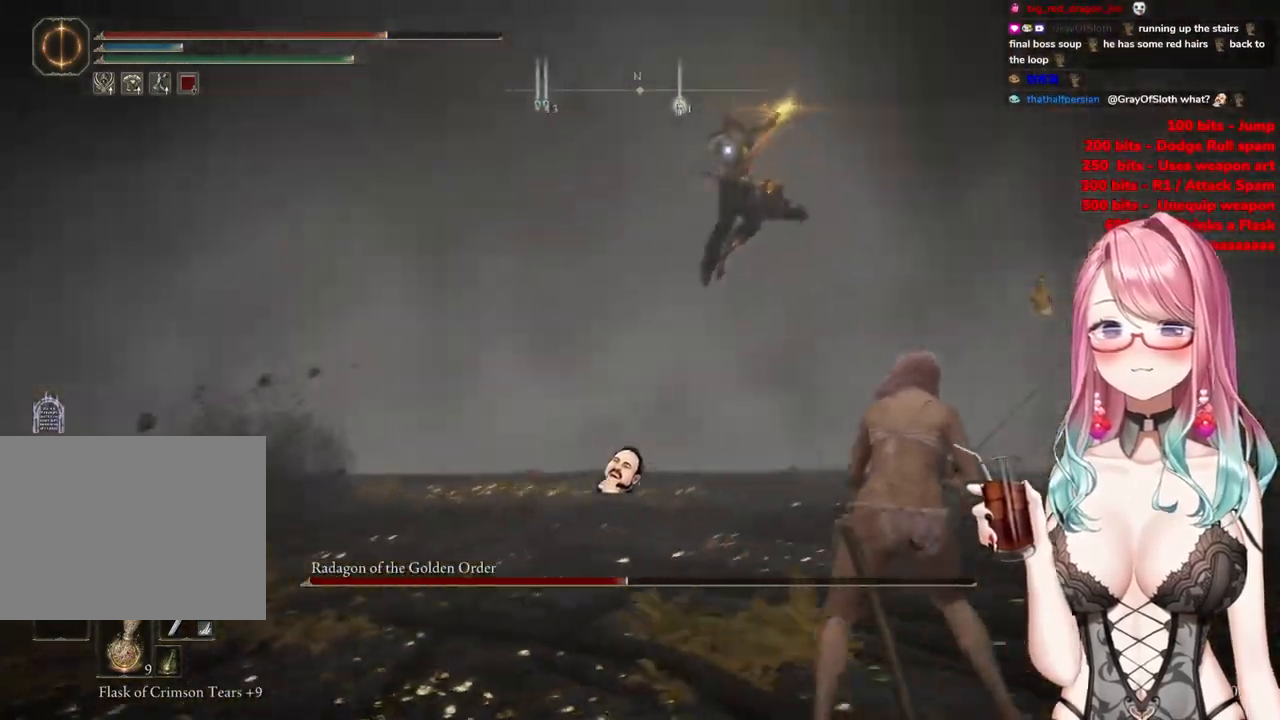
{"buttons": [], "left_stick": "right", "right_stick": "center", "events": [[100, "left_stick", "right"]]}
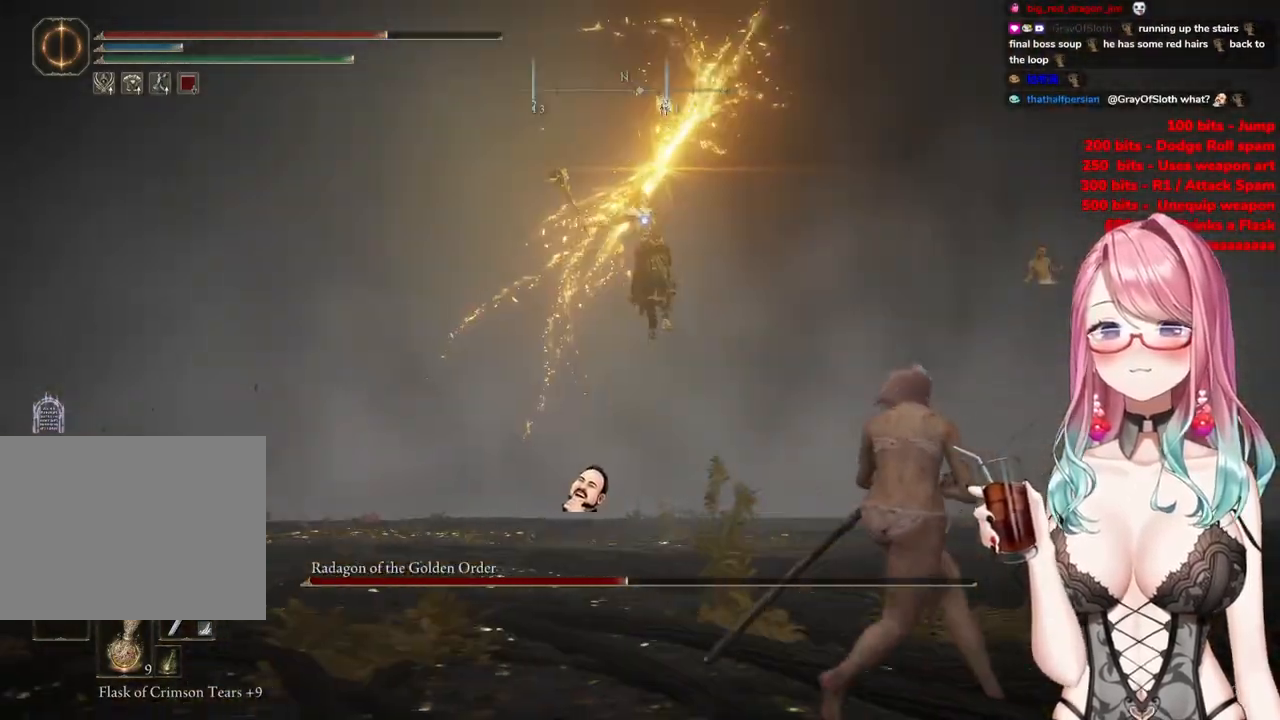
{"buttons": [], "left_stick": "right", "right_stick": "center", "events": []}
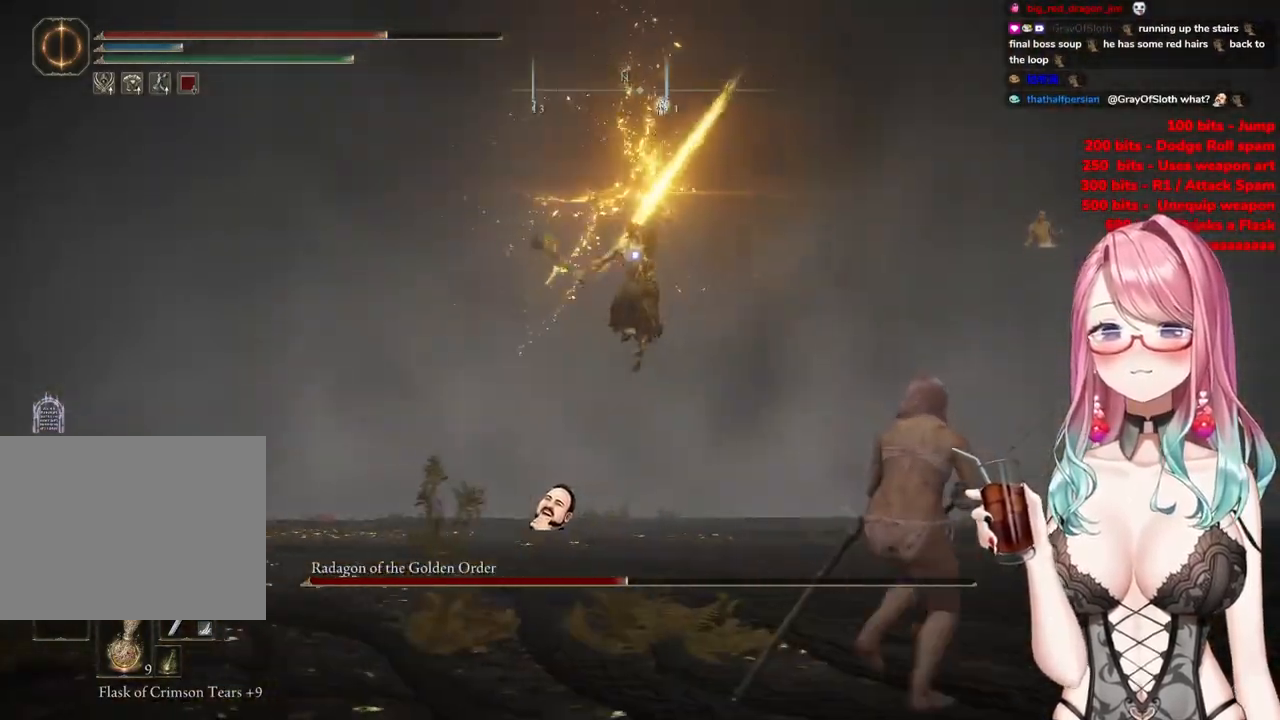
{"buttons": [], "left_stick": "right", "right_stick": "center", "events": [[150, "CIRCLE", "down"], [234, "CIRCLE", "up"]]}
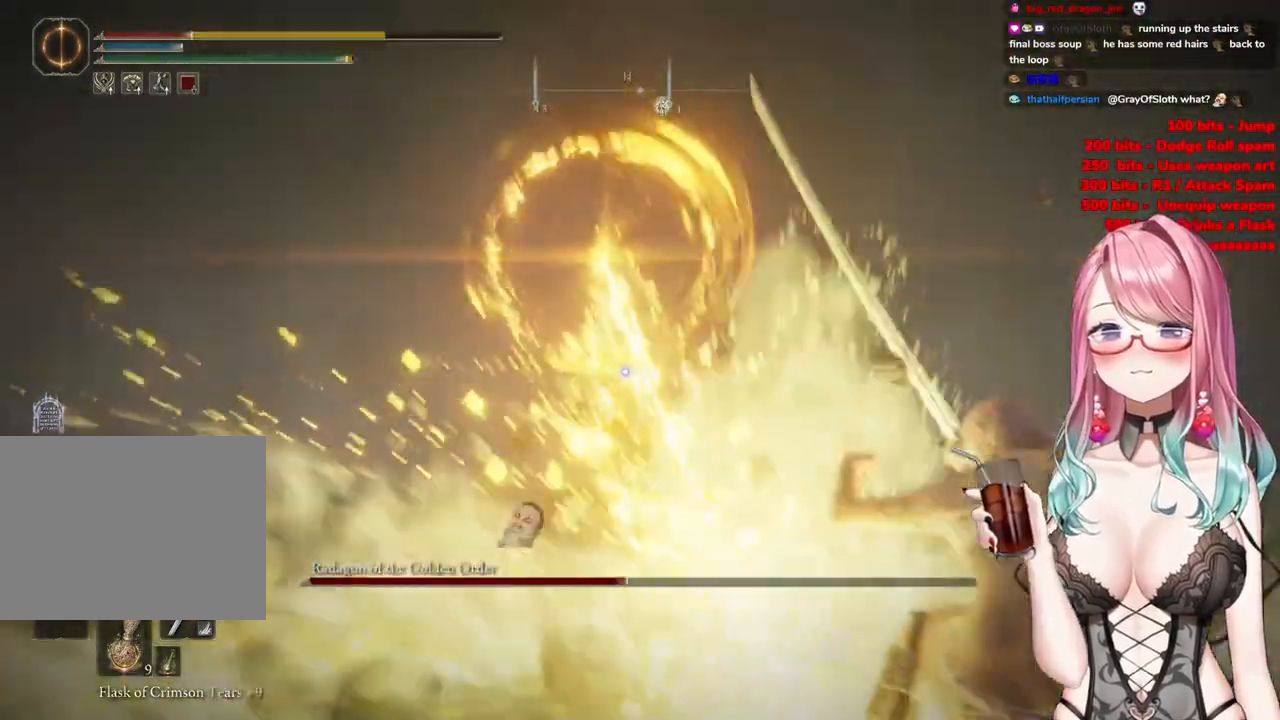
{"buttons": [], "left_stick": "right", "right_stick": "center", "events": [[183, "CIRCLE", "down"], [183, "left_stick", "center"], [250, "CIRCLE", "up"], [300, "left_stick", "right"], [333, "CIRCLE", "down"], [433, "CIRCLE", "up"]]}
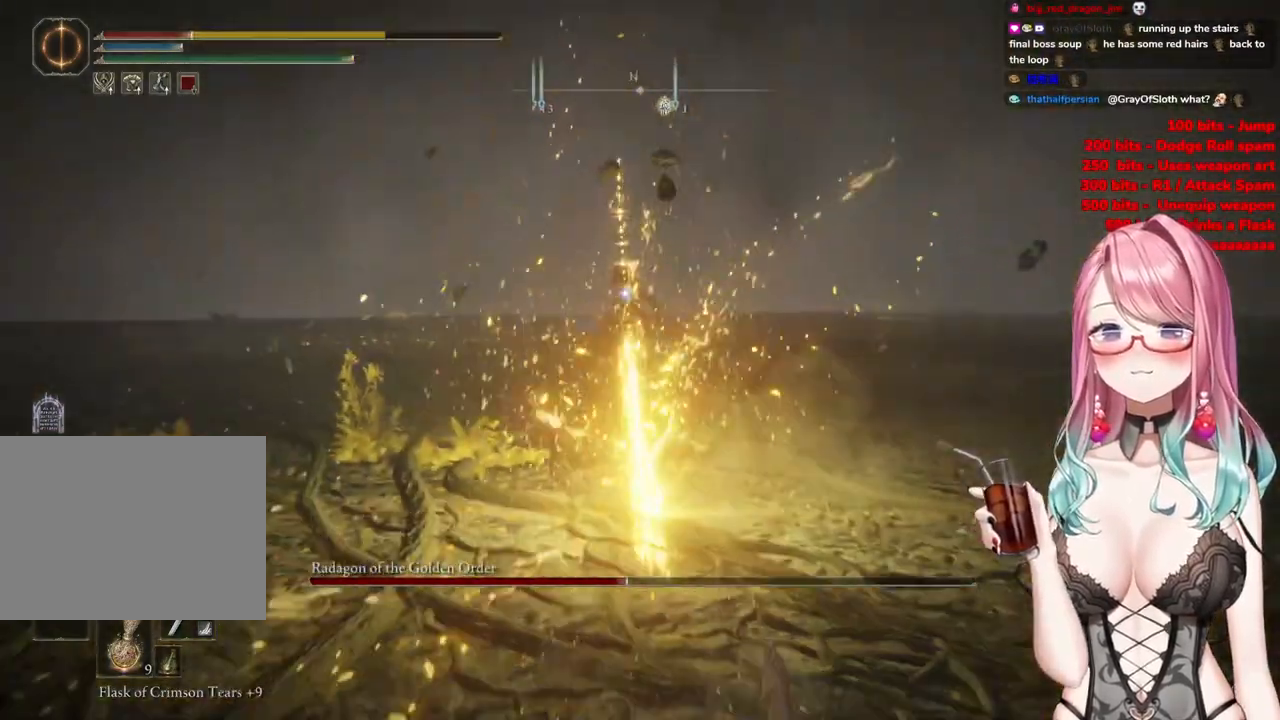
{"buttons": [], "left_stick": "right", "right_stick": "center", "events": [[33, "CIRCLE", "down"], [117, "CIRCLE", "up"], [200, "CIRCLE", "down"], [317, "CIRCLE", "up"], [384, "CIRCLE", "down"], [501, "CIRCLE", "up"]]}
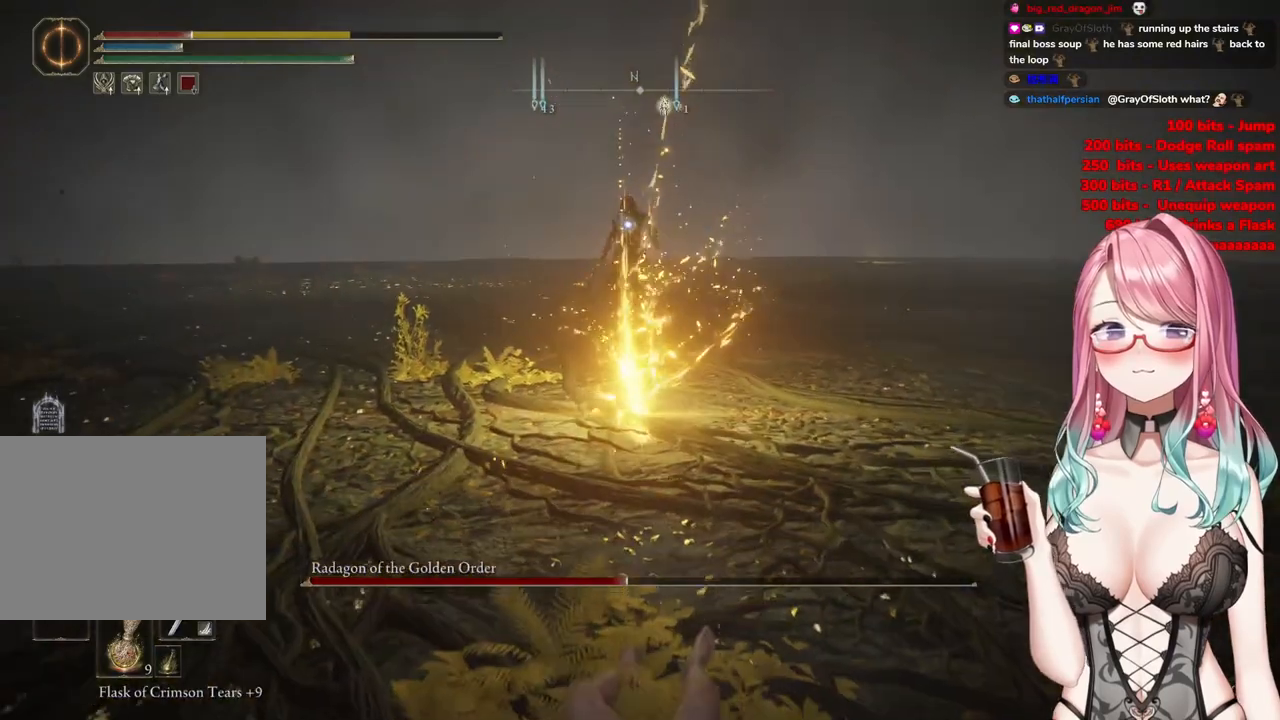
{"buttons": [], "left_stick": "right", "right_stick": "center", "events": [[83, "CIRCLE", "down"], [200, "CIRCLE", "up"], [283, "CIRCLE", "down"], [383, "CIRCLE", "up"]]}
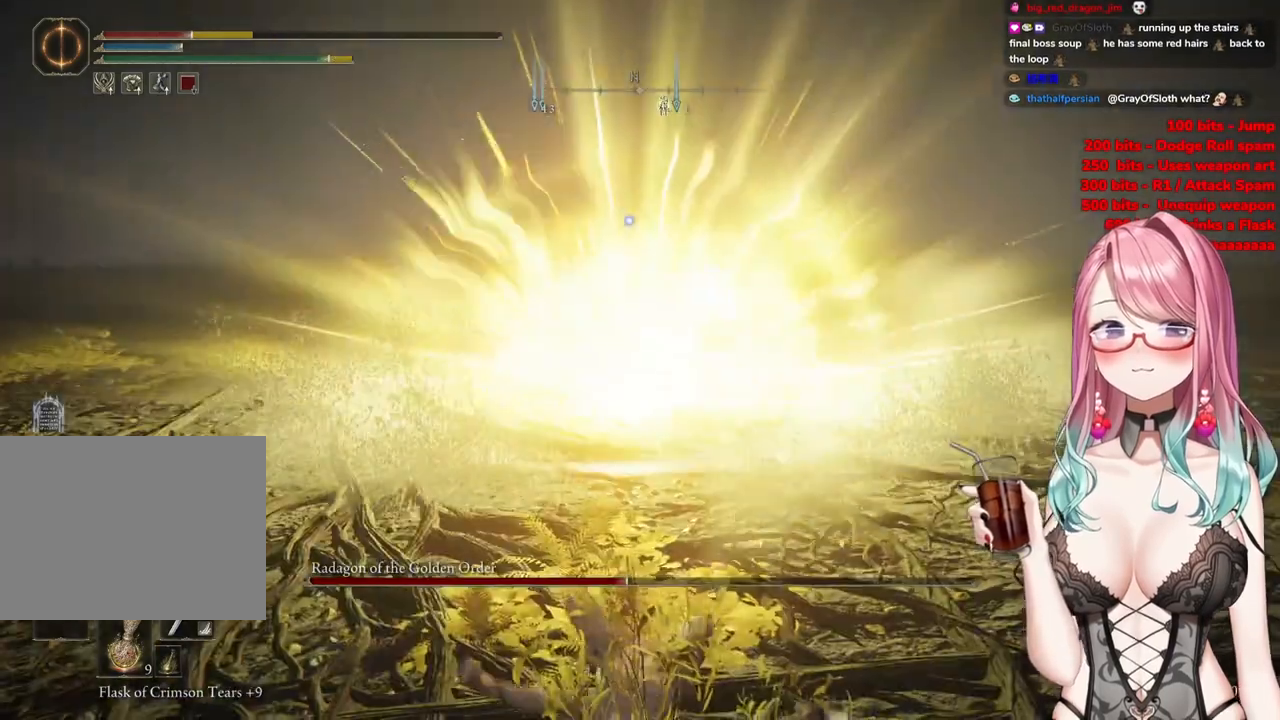
{"buttons": [], "left_stick": "down-right", "right_stick": "center", "events": [[417, "left_stick", "down-right"]]}
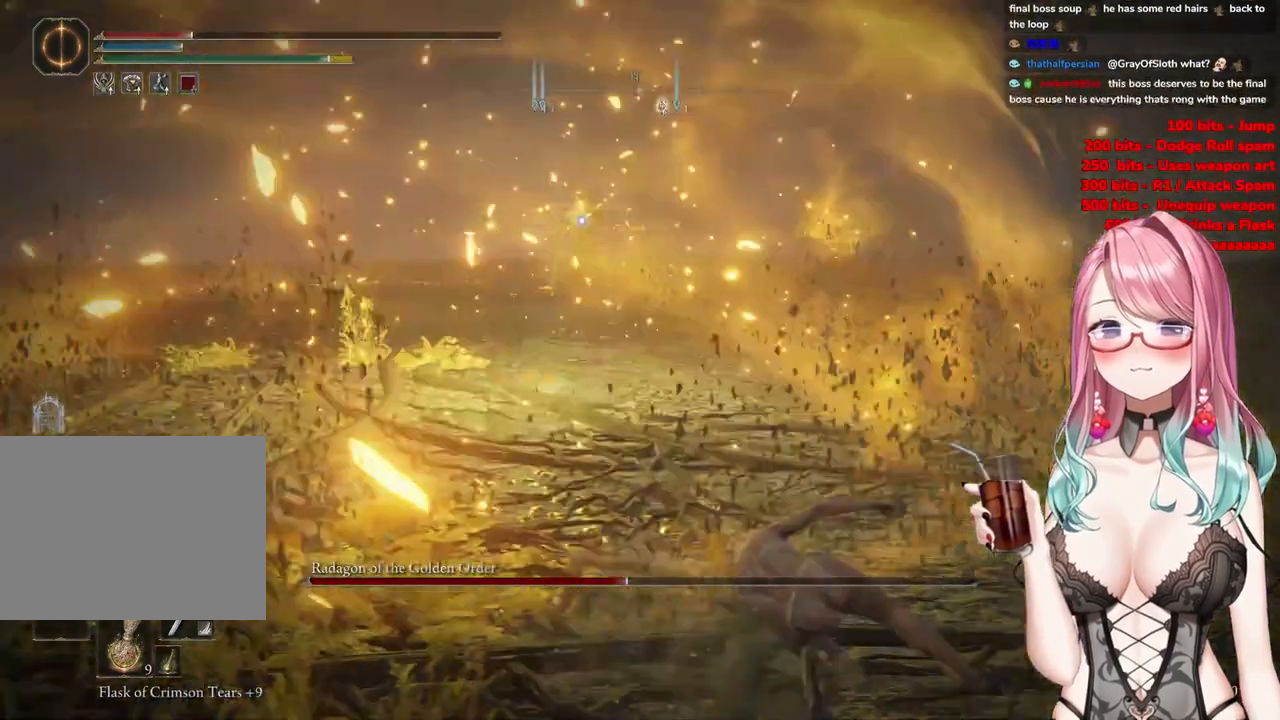
{"buttons": [], "left_stick": "down-right", "right_stick": "center", "events": []}
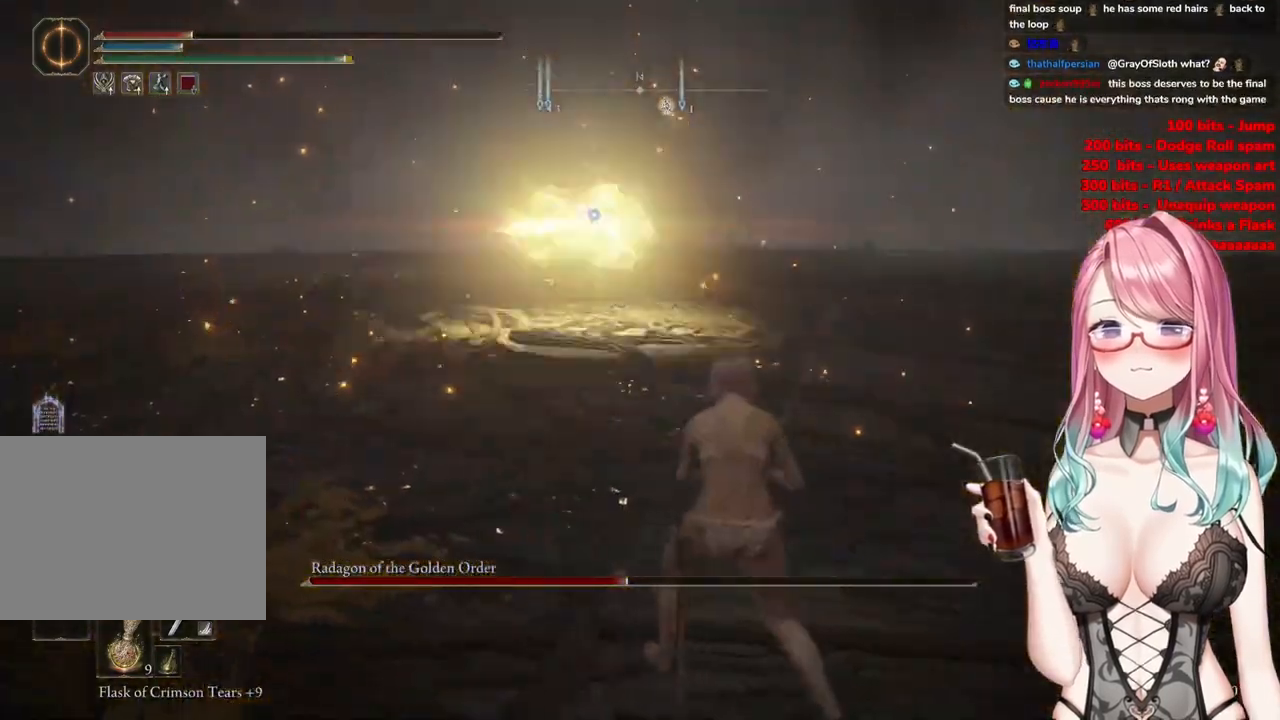
{"buttons": [], "left_stick": "down-right", "right_stick": "center", "events": [[184, "CIRCLE", "down"], [267, "CIRCLE", "up"]]}
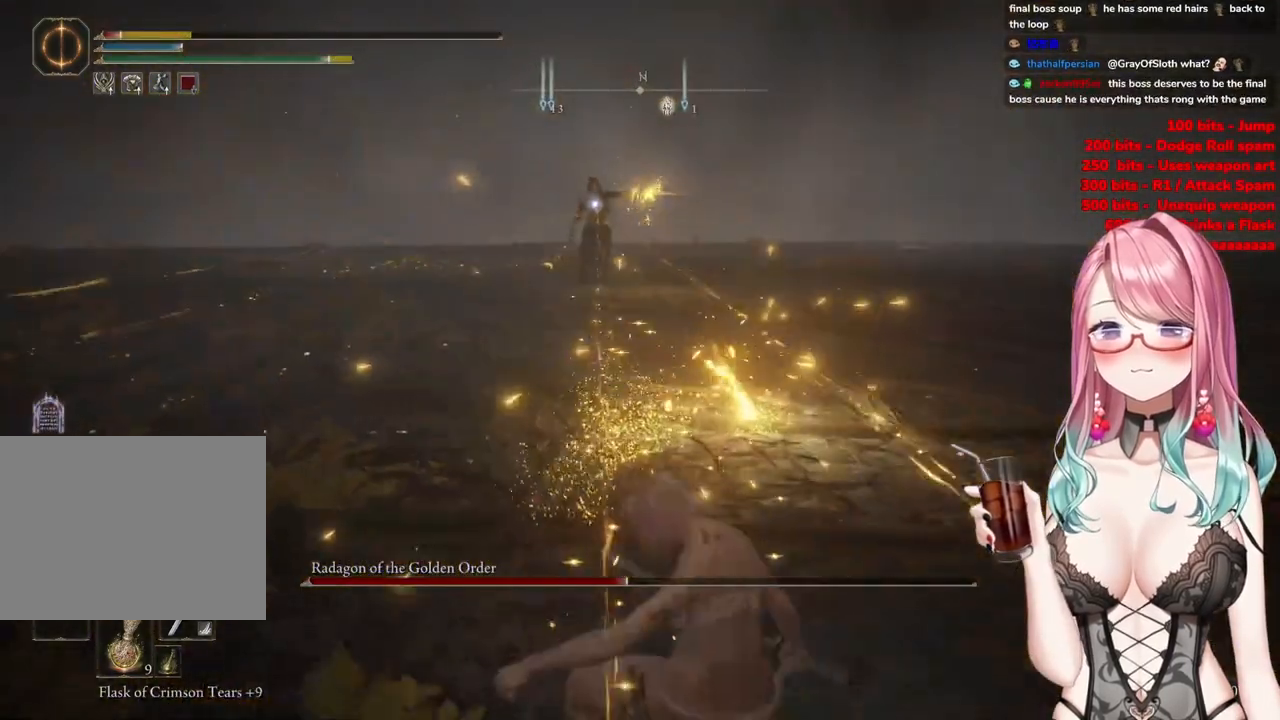
{"buttons": [], "left_stick": "down-right", "right_stick": "center", "events": []}
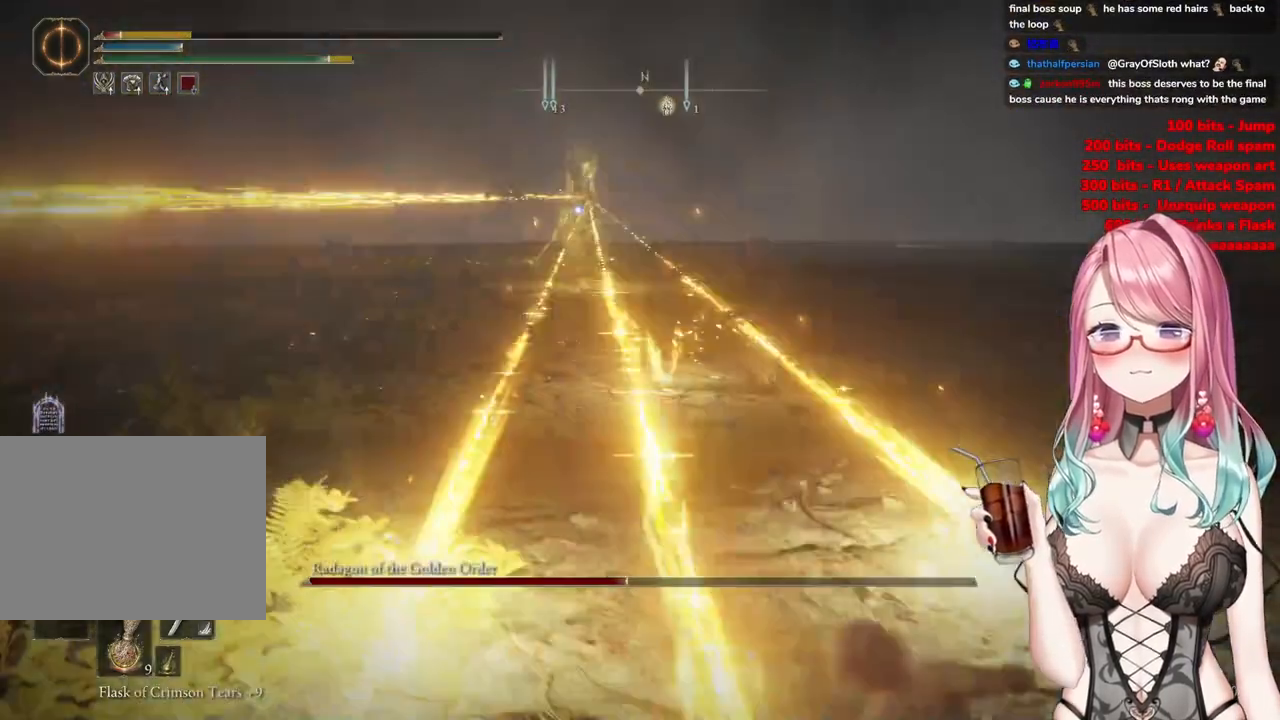
{"buttons": [], "left_stick": "down-right", "right_stick": "center", "events": []}
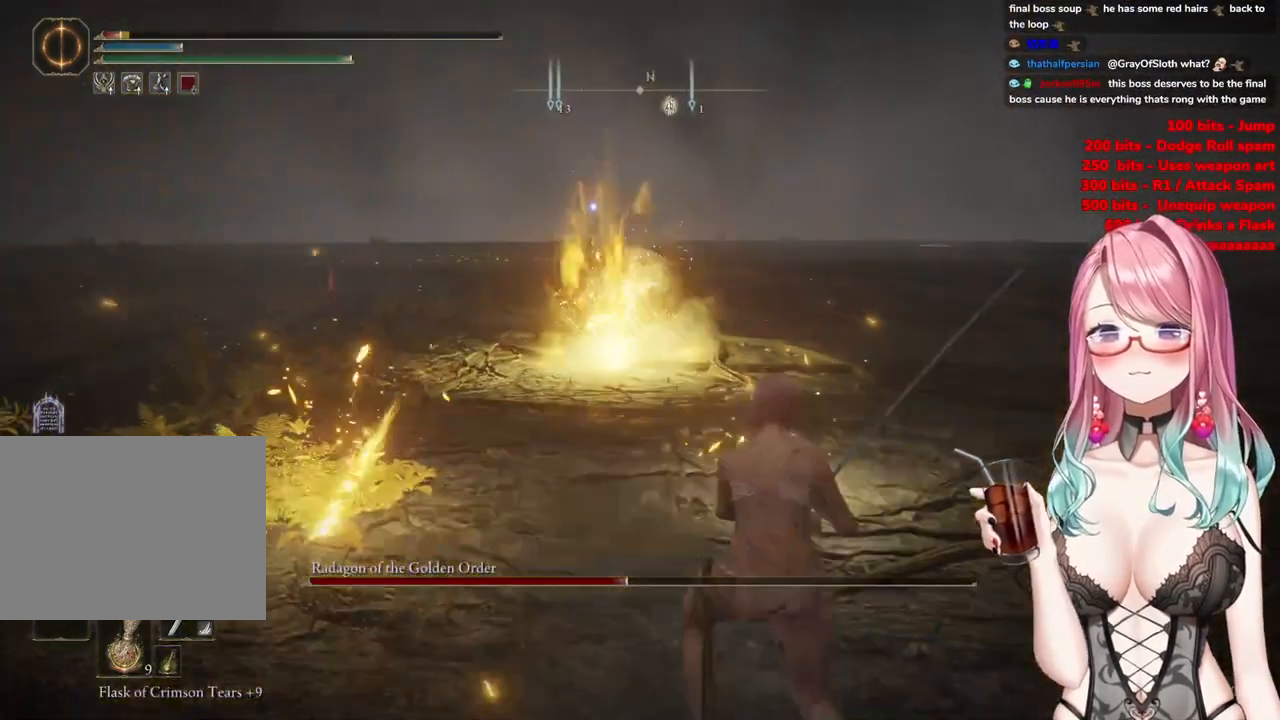
{"buttons": ["CIRCLE"], "left_stick": "down-right", "right_stick": "center", "events": [[450, "CIRCLE", "down"]]}
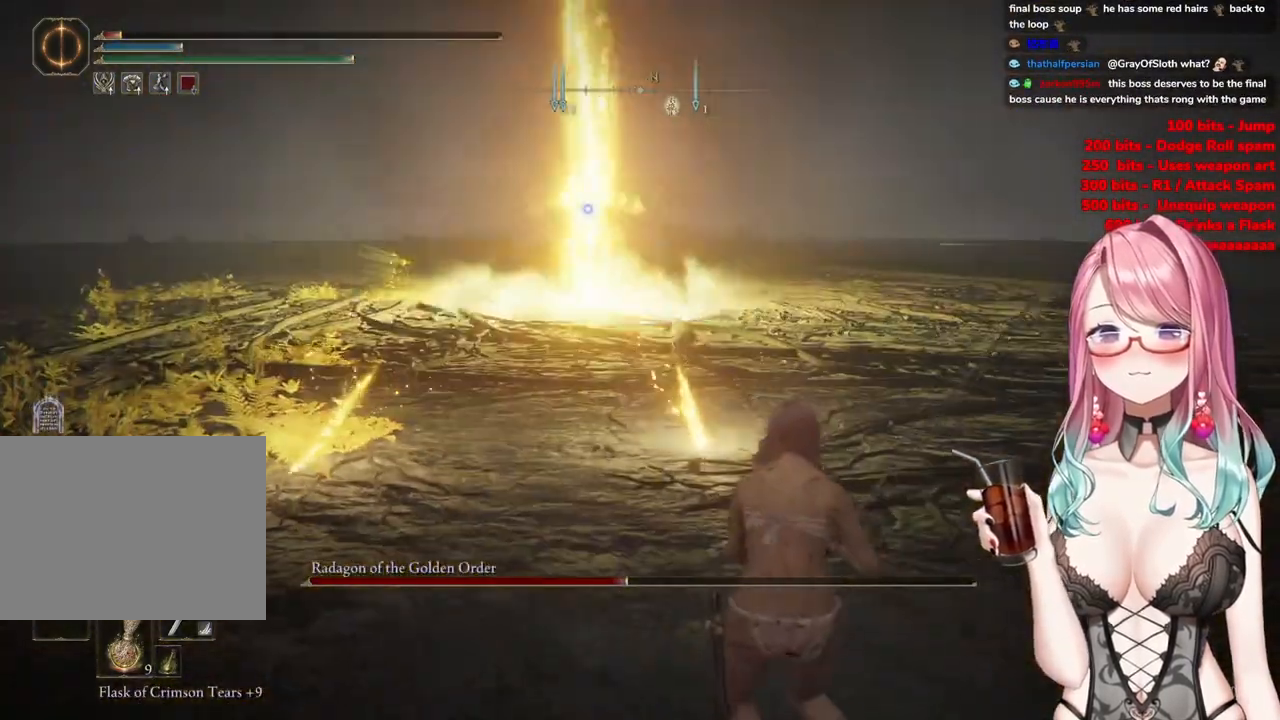
{"buttons": [], "left_stick": "down-right", "right_stick": "center", "events": [[50, "CIRCLE", "up"]]}
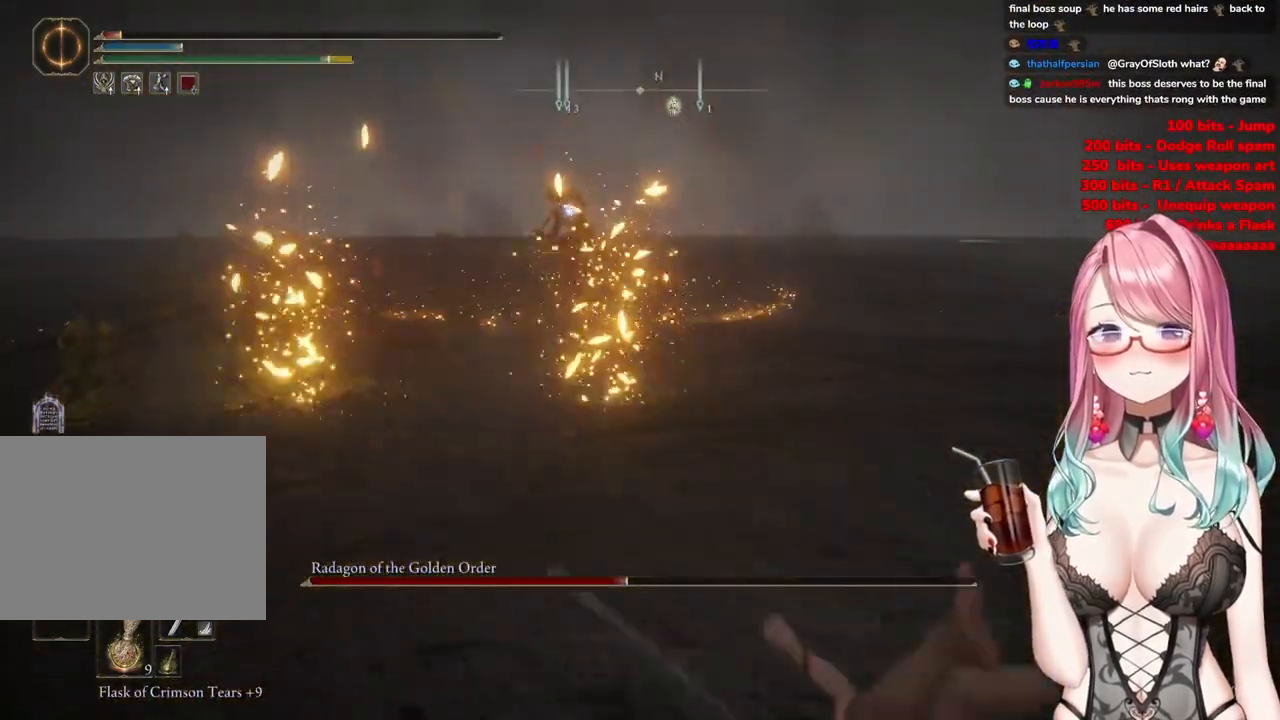
{"buttons": [], "left_stick": "down-right", "right_stick": "center", "events": []}
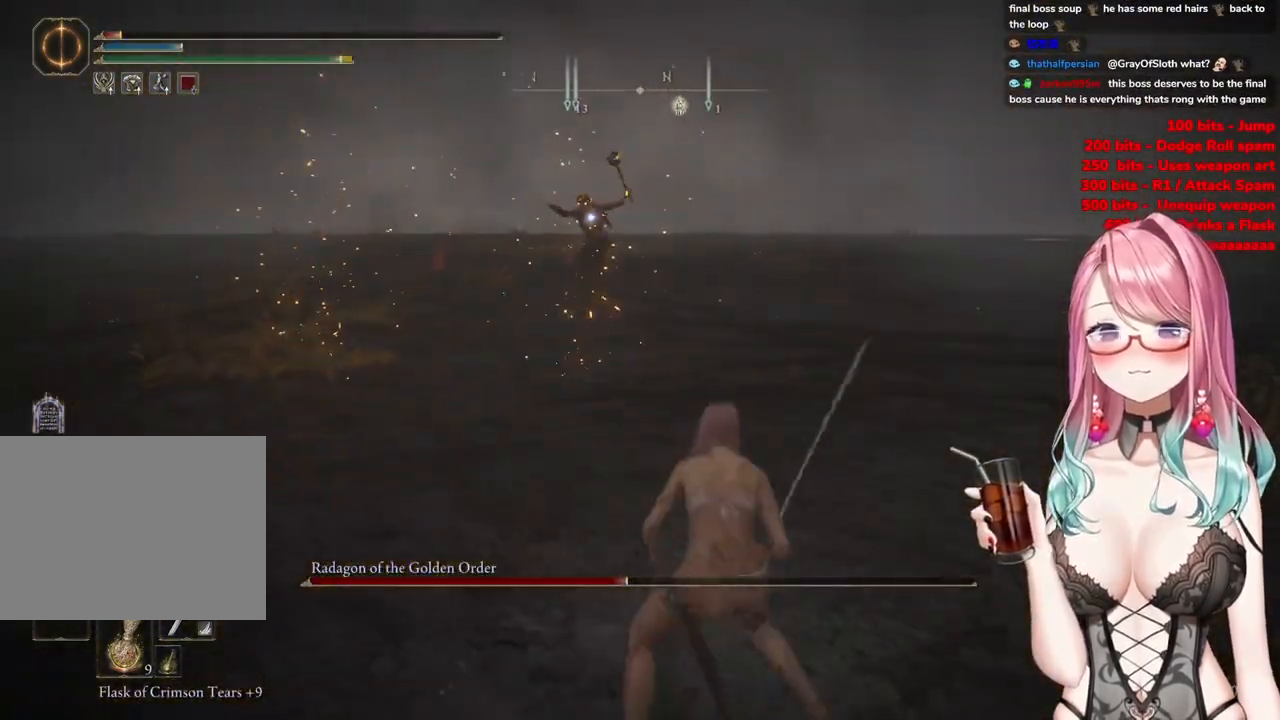
{"buttons": [], "left_stick": "down-right", "right_stick": "center", "events": []}
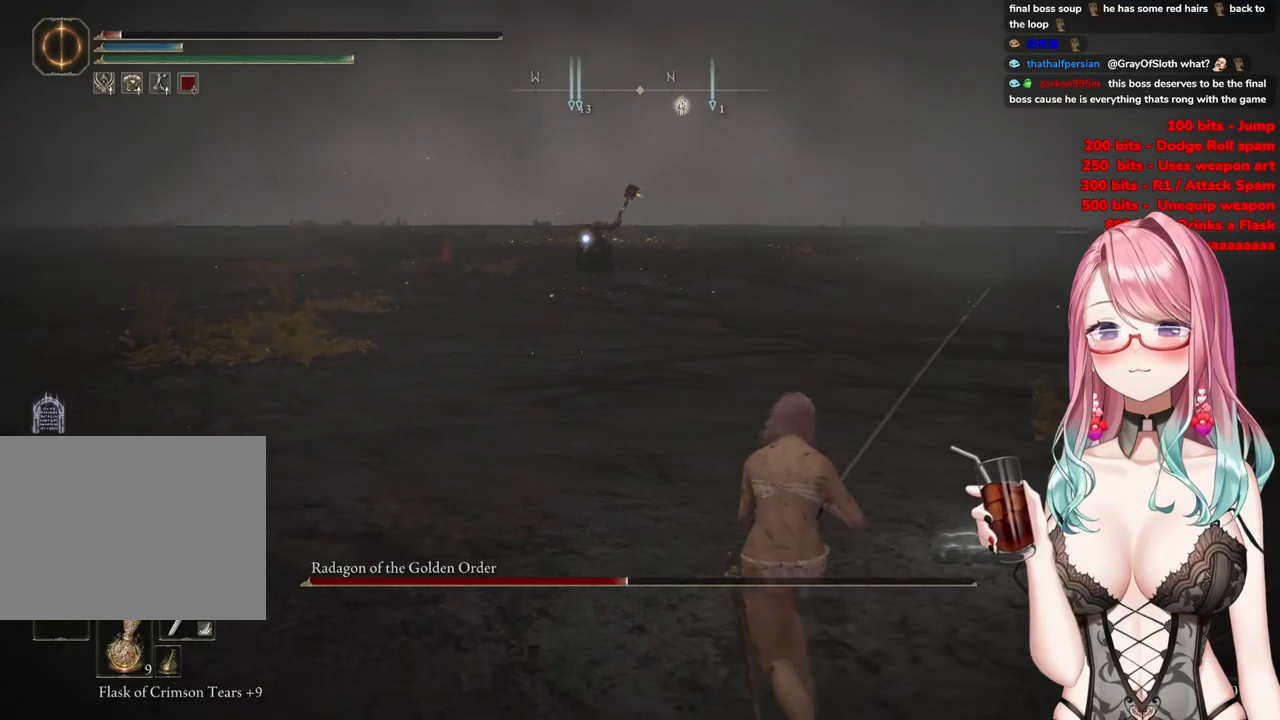
{"buttons": [], "left_stick": "left", "right_stick": "center", "events": [[17, "left_stick", "down-left"], [67, "CIRCLE", "down"], [83, "left_stick", "left"], [133, "CIRCLE", "up"]]}